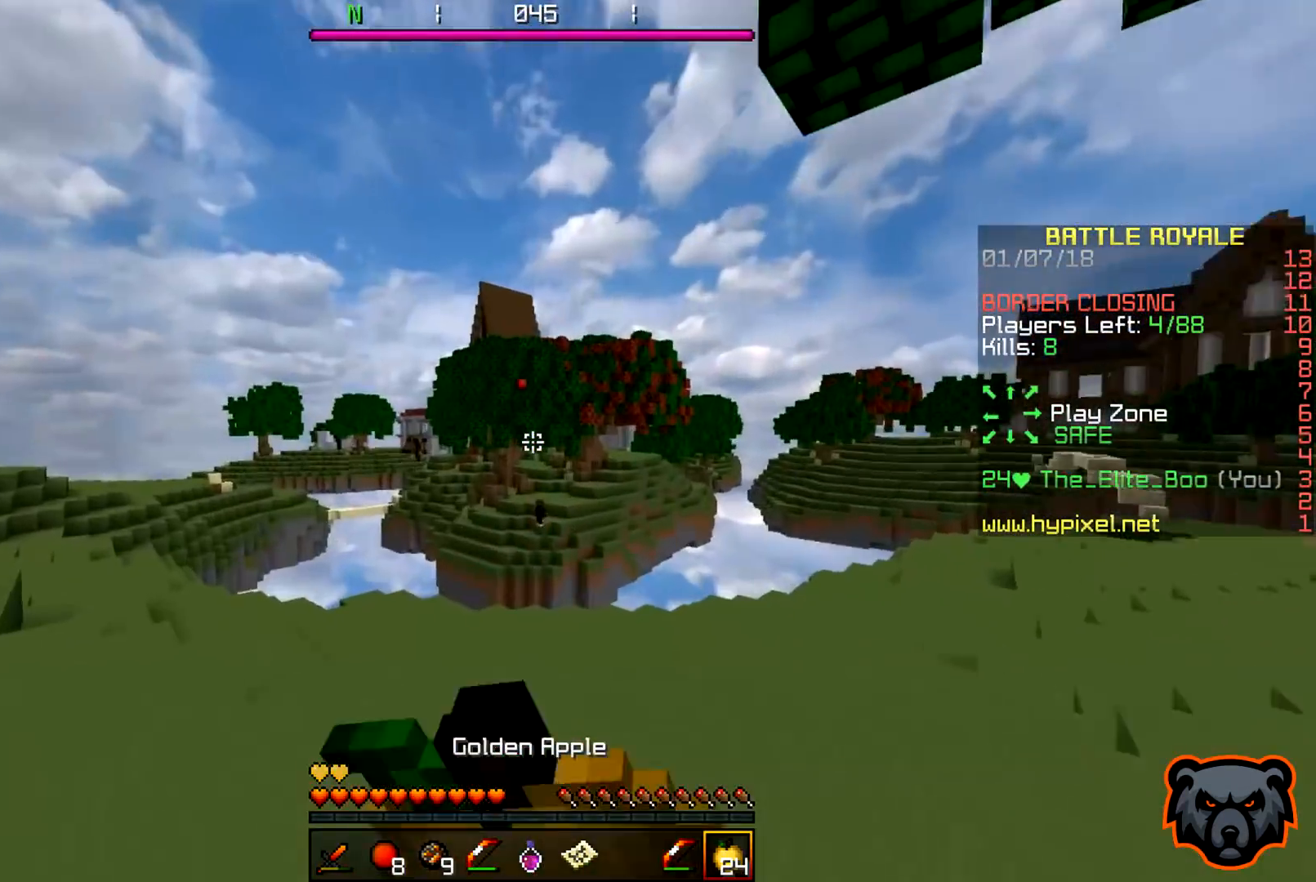
Gameplay with keyboard; each line is a JSON object with the keys held at the frame after it. "events" lists presses ("down") and releases ("up") of "a", "d", "s" and "w" between this image and that frame as [ms after this image, input, new state], when the widget could be followed in between. No other keys are recorded. Mouse input is not recorded.
{"keys": ["w"], "events": [[17, "d", "down"], [267, "d", "up"]]}
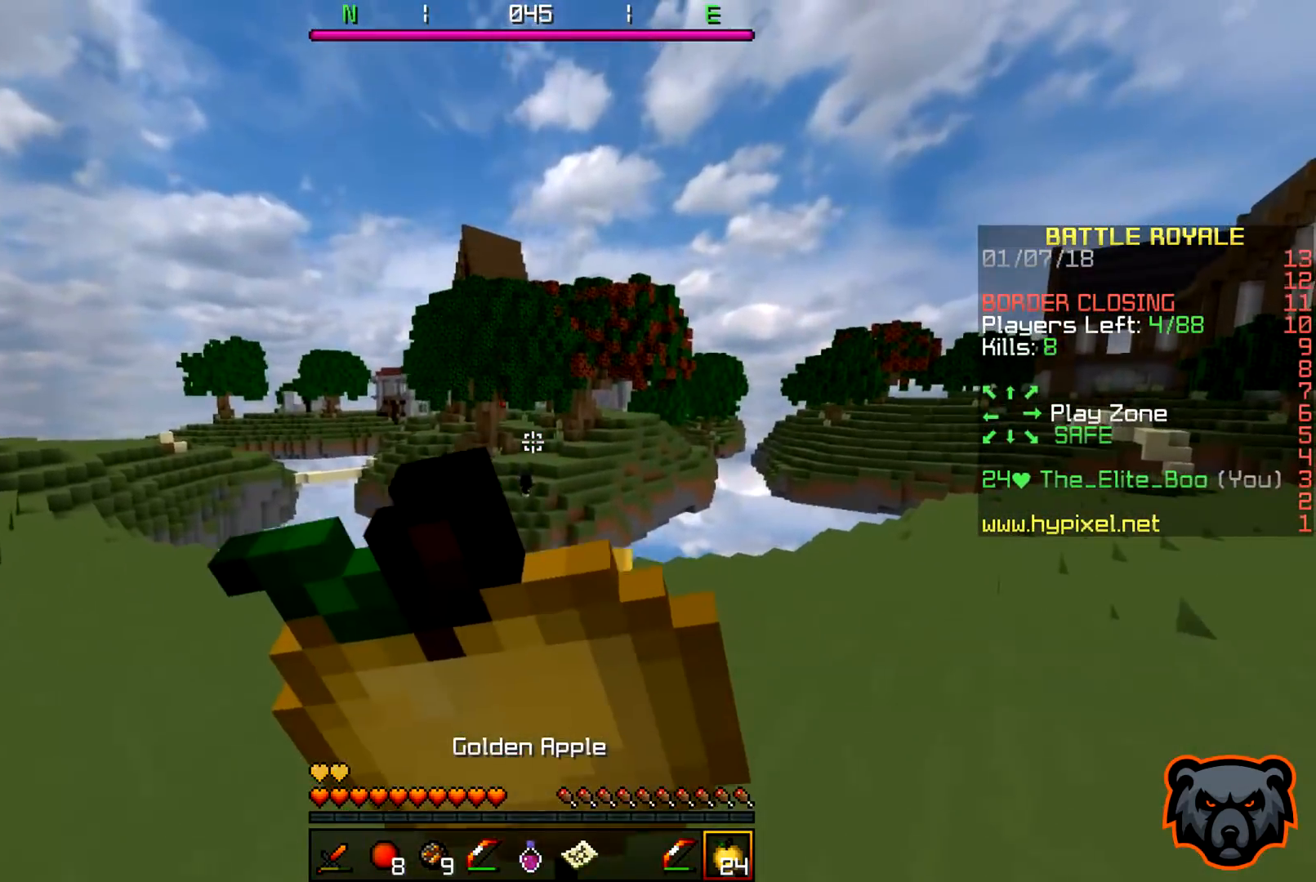
{"keys": ["a", "w"], "events": [[167, "a", "down"]]}
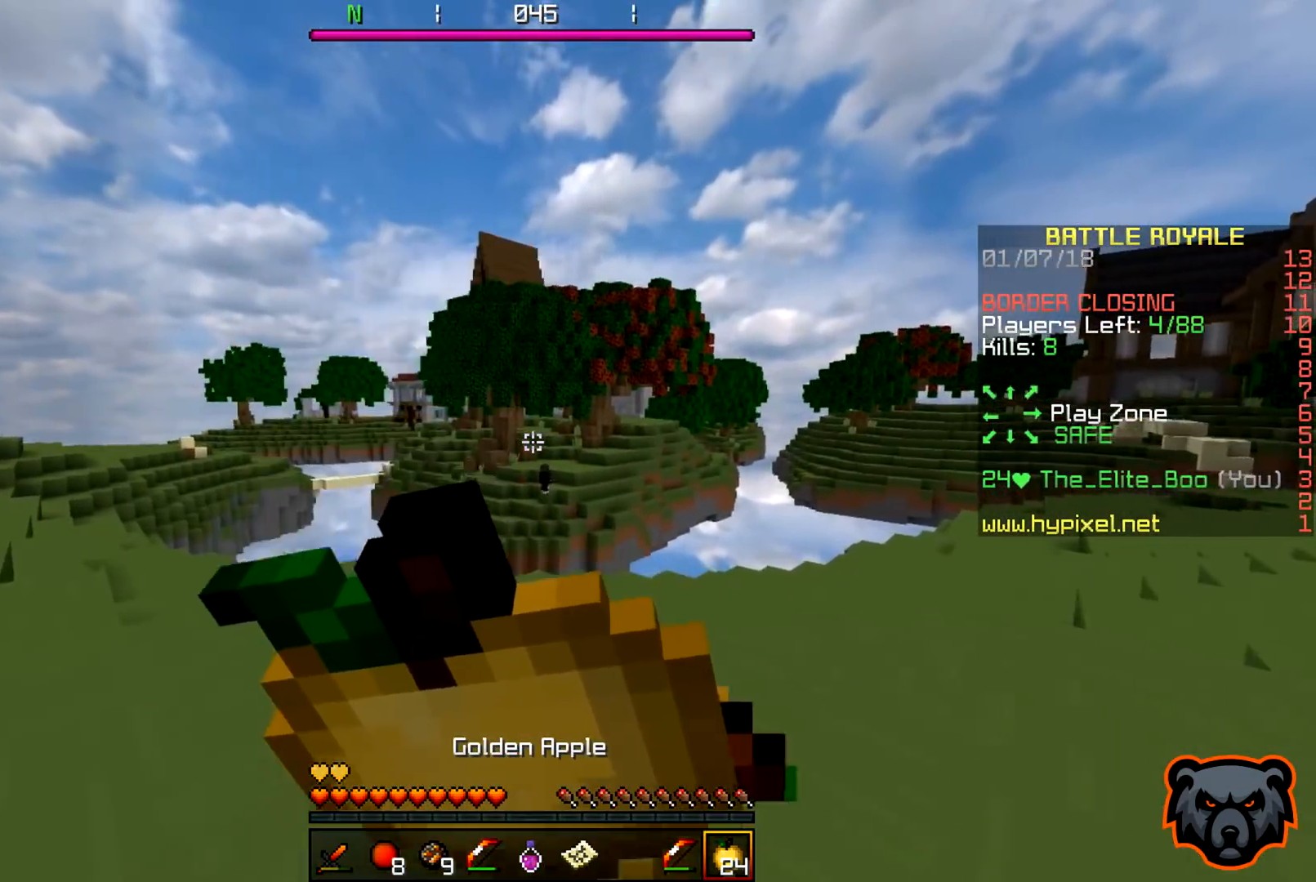
{"keys": ["w"], "events": [[333, "a", "up"]]}
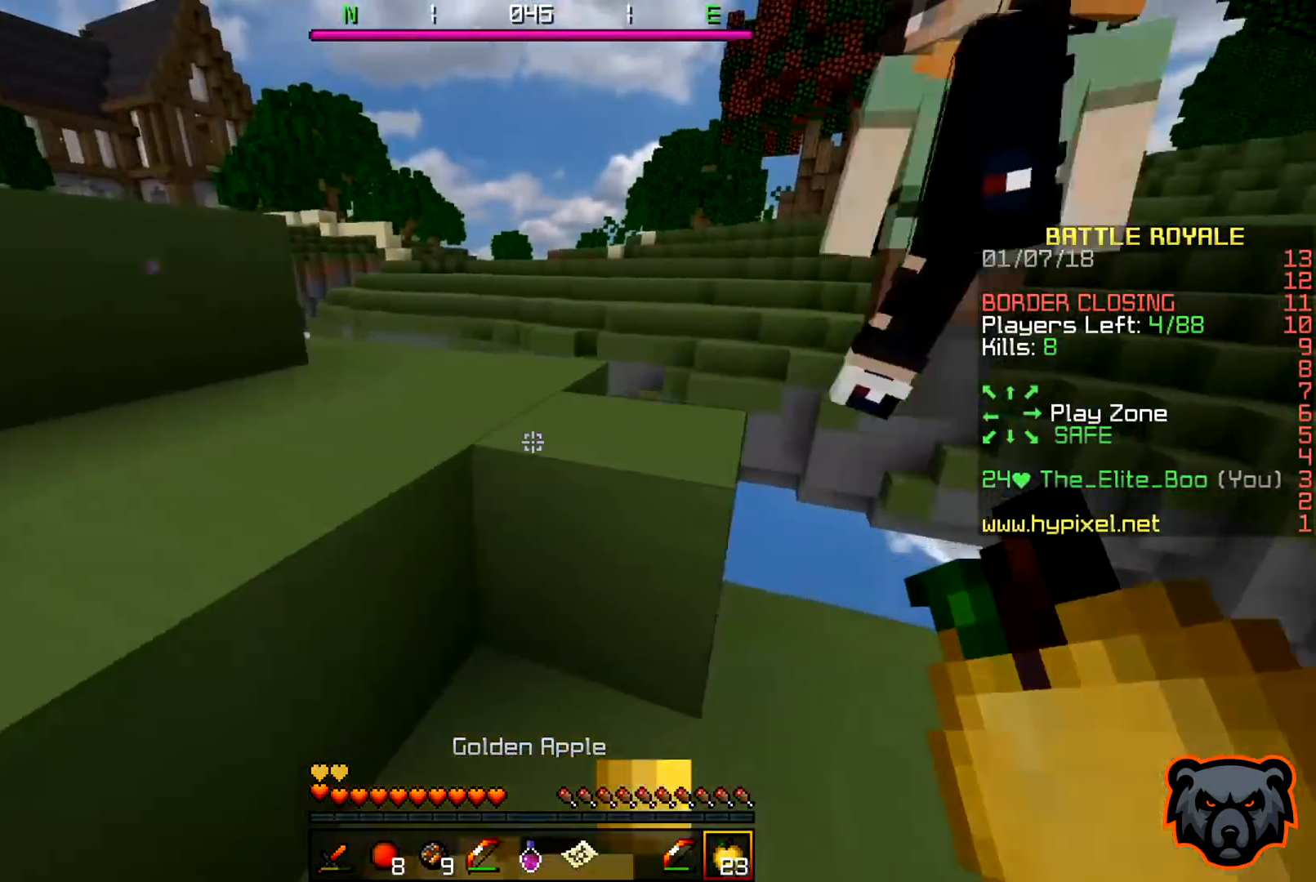
{"keys": ["a"], "events": [[233, "d", "down"], [367, "a", "down"], [433, "d", "up"], [500, "w", "up"]]}
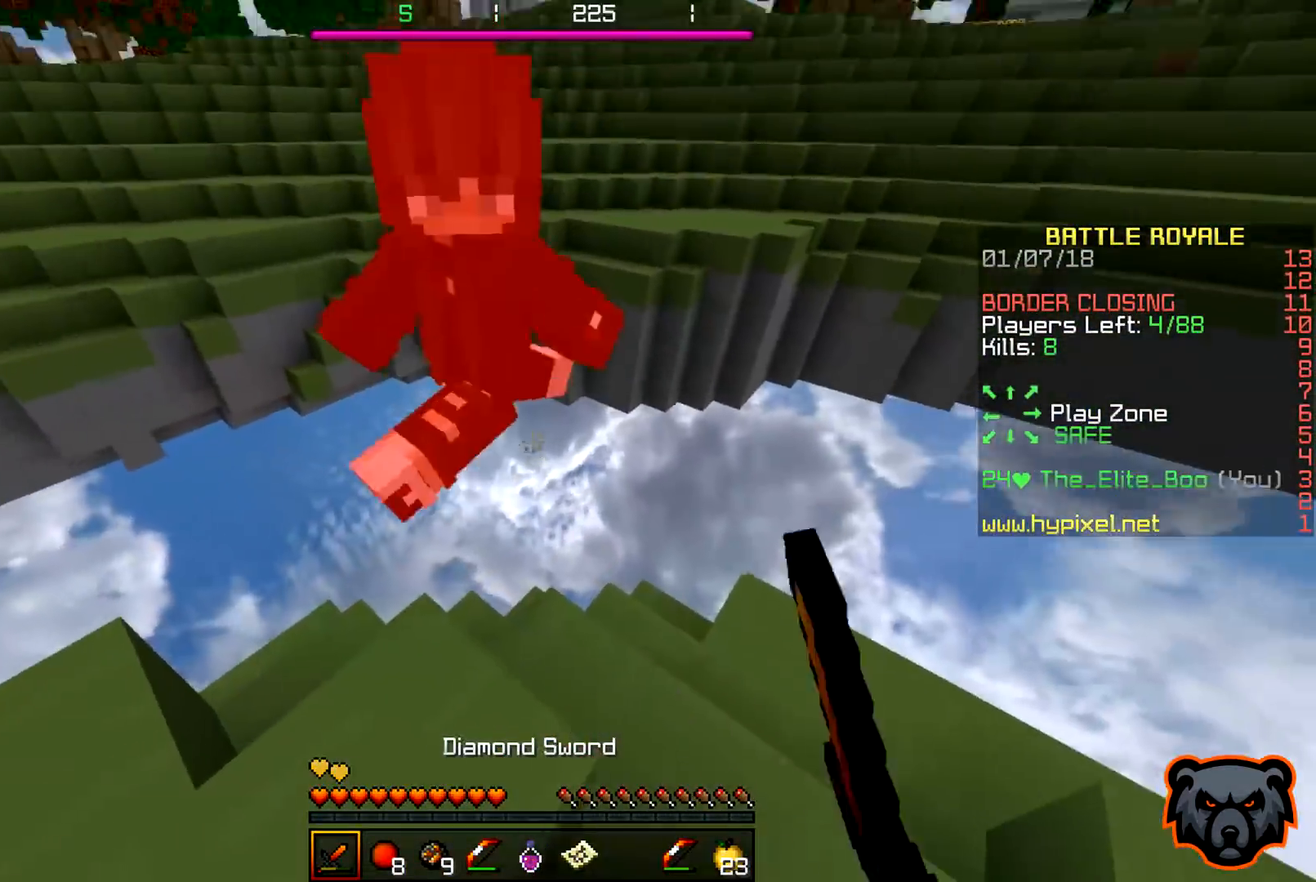
{"keys": ["s"], "events": [[33, "d", "down"], [333, "a", "up"], [367, "s", "down"], [467, "d", "up"]]}
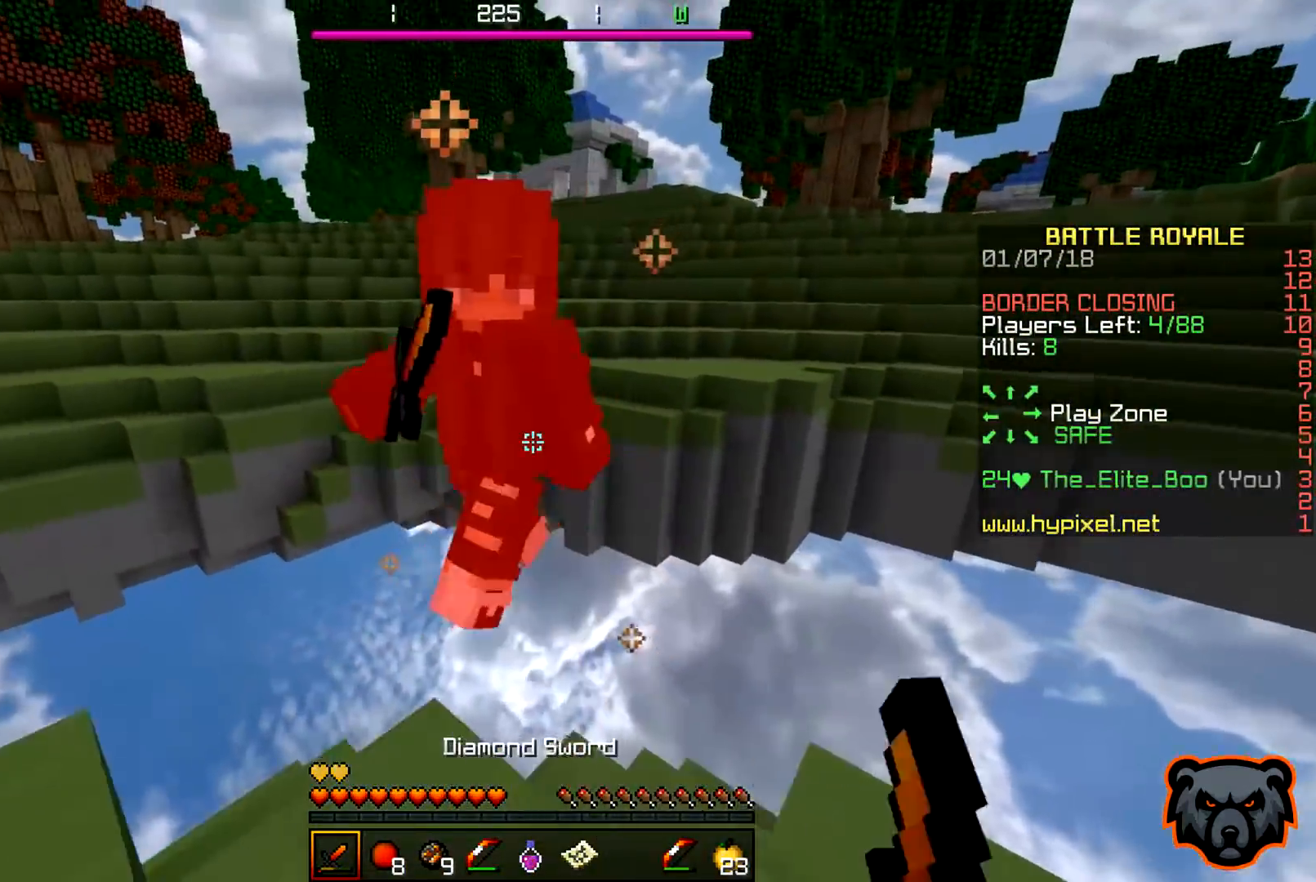
{"keys": [], "events": [[50, "s", "up"], [217, "w", "down"], [367, "w", "up"]]}
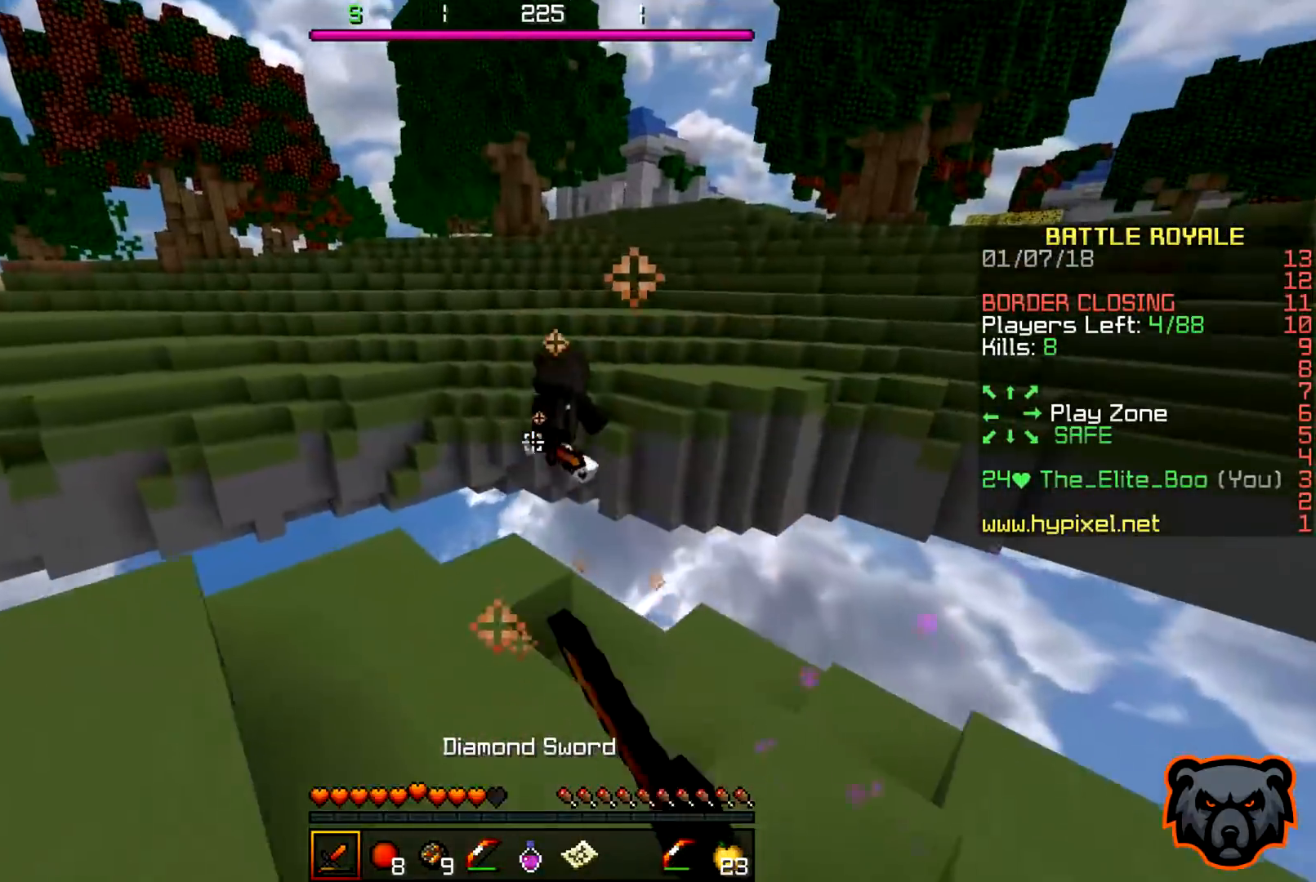
{"keys": ["d", "w"], "events": [[17, "w", "down"], [483, "d", "down"]]}
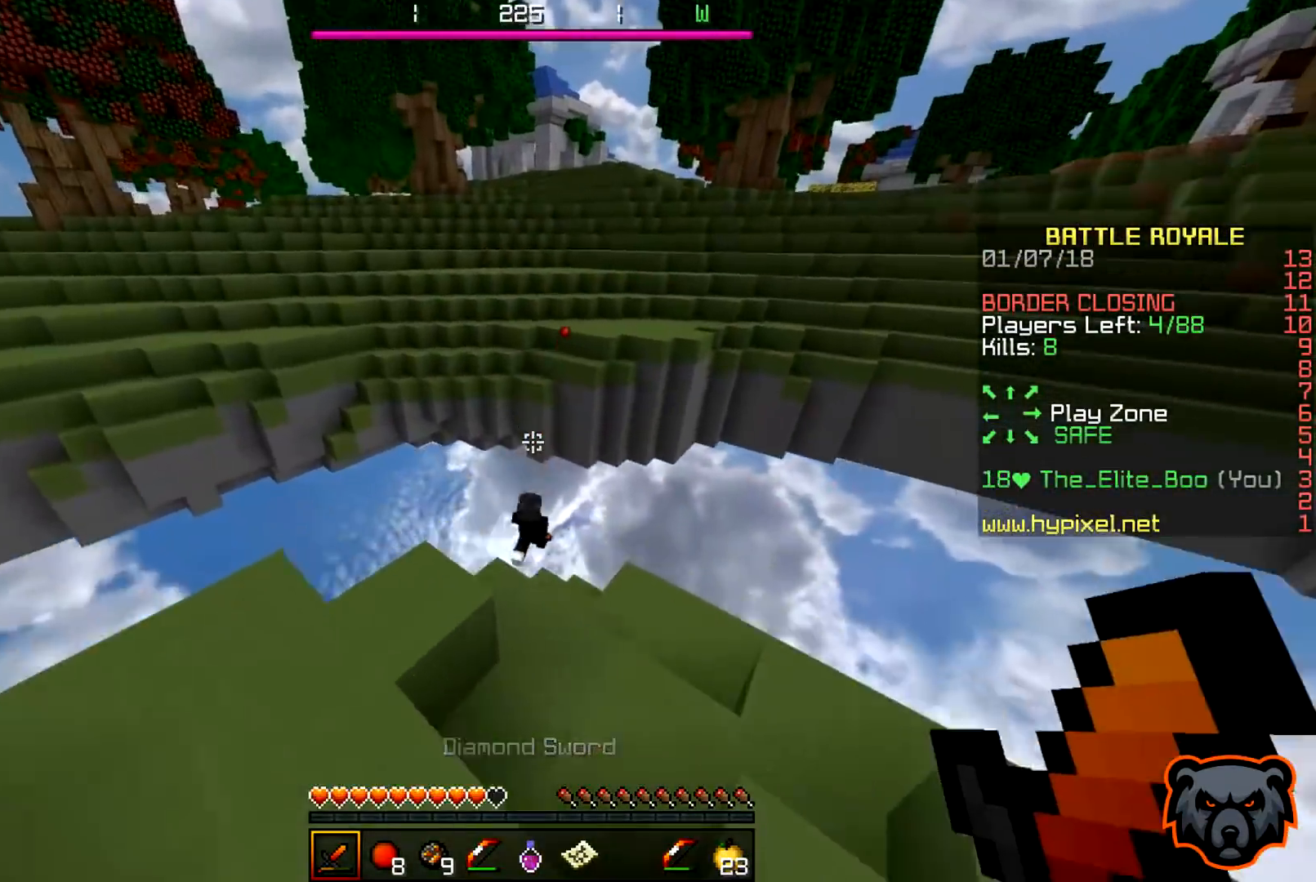
{"keys": [], "events": [[233, "d", "up"], [400, "w", "up"]]}
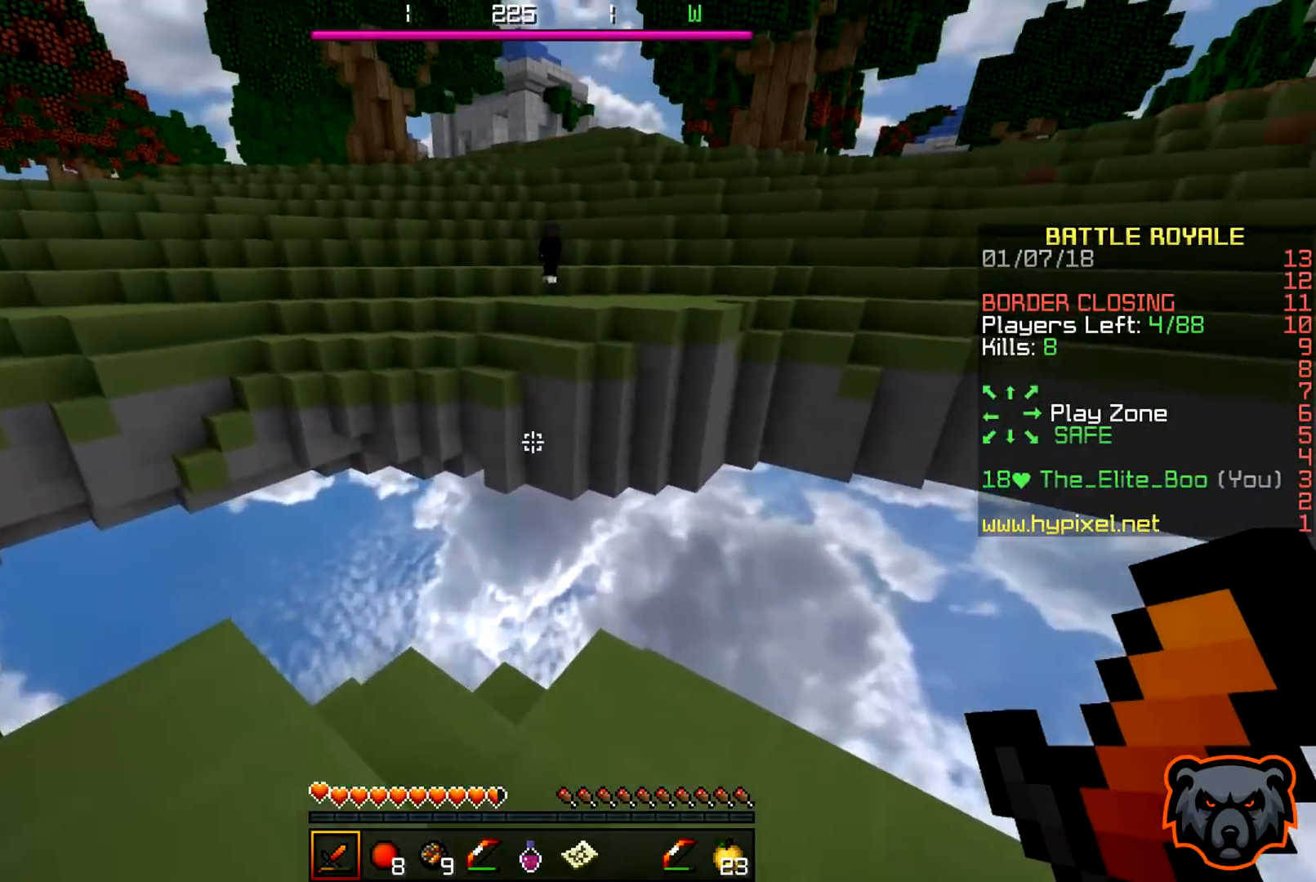
{"keys": [], "events": []}
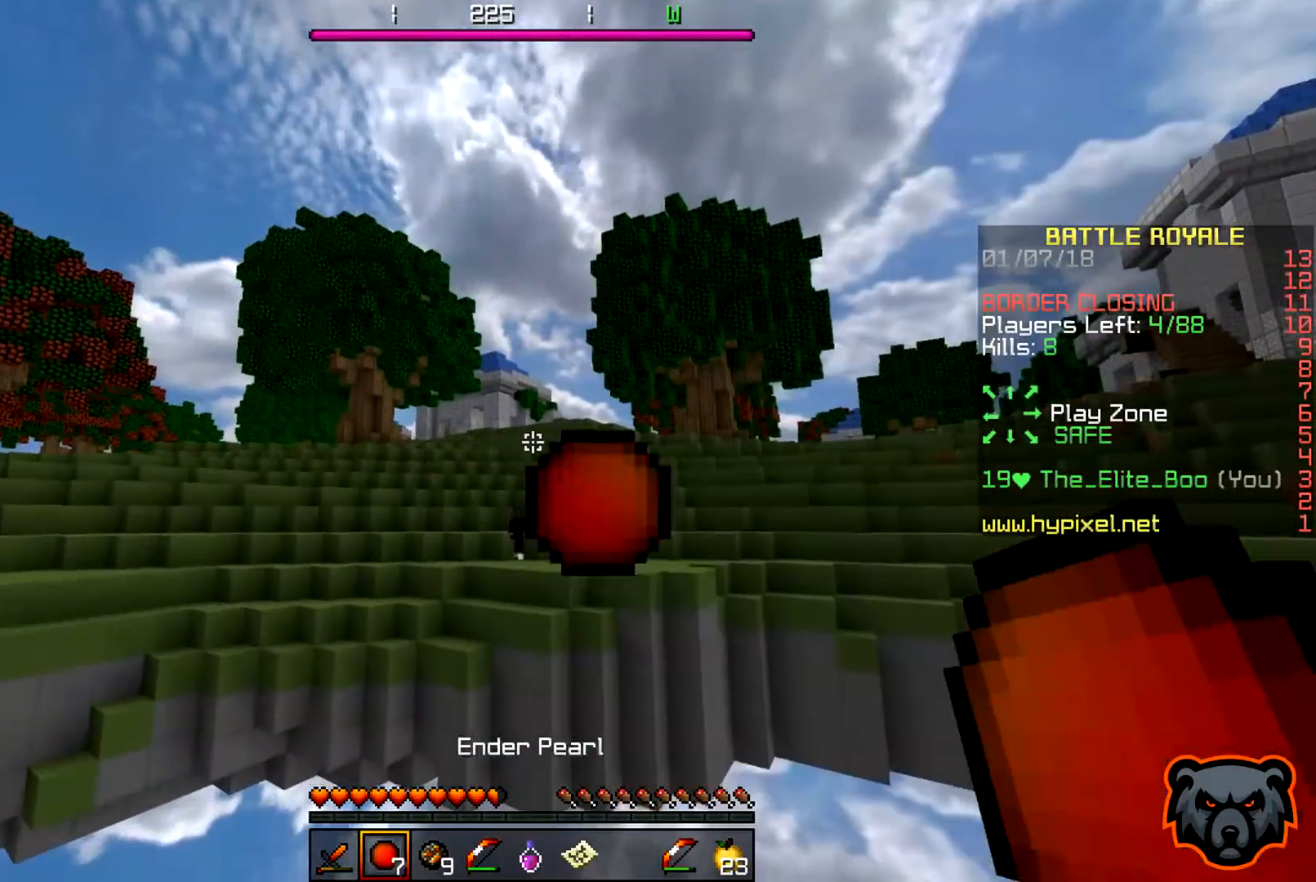
{"keys": [], "events": []}
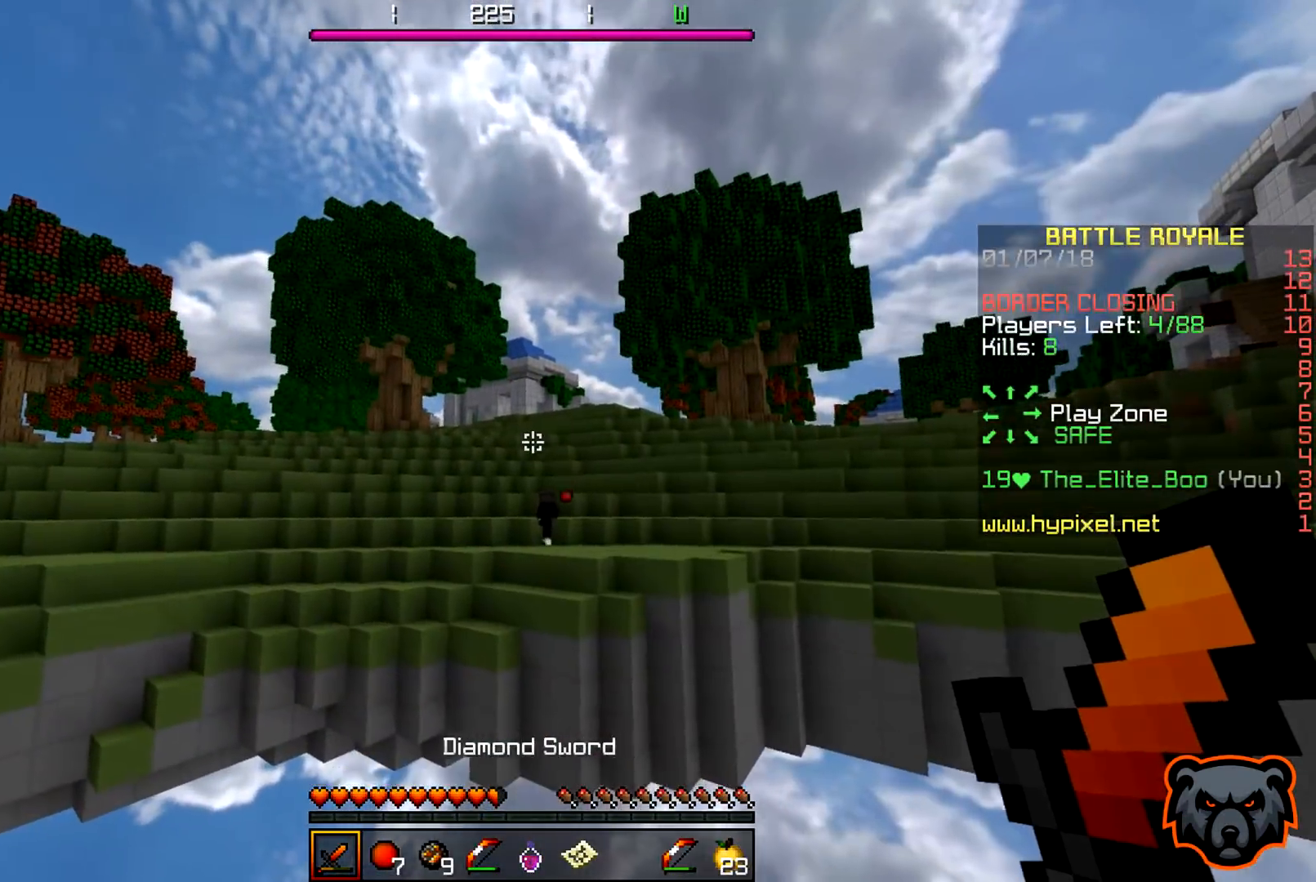
{"keys": ["a"], "events": [[383, "a", "down"]]}
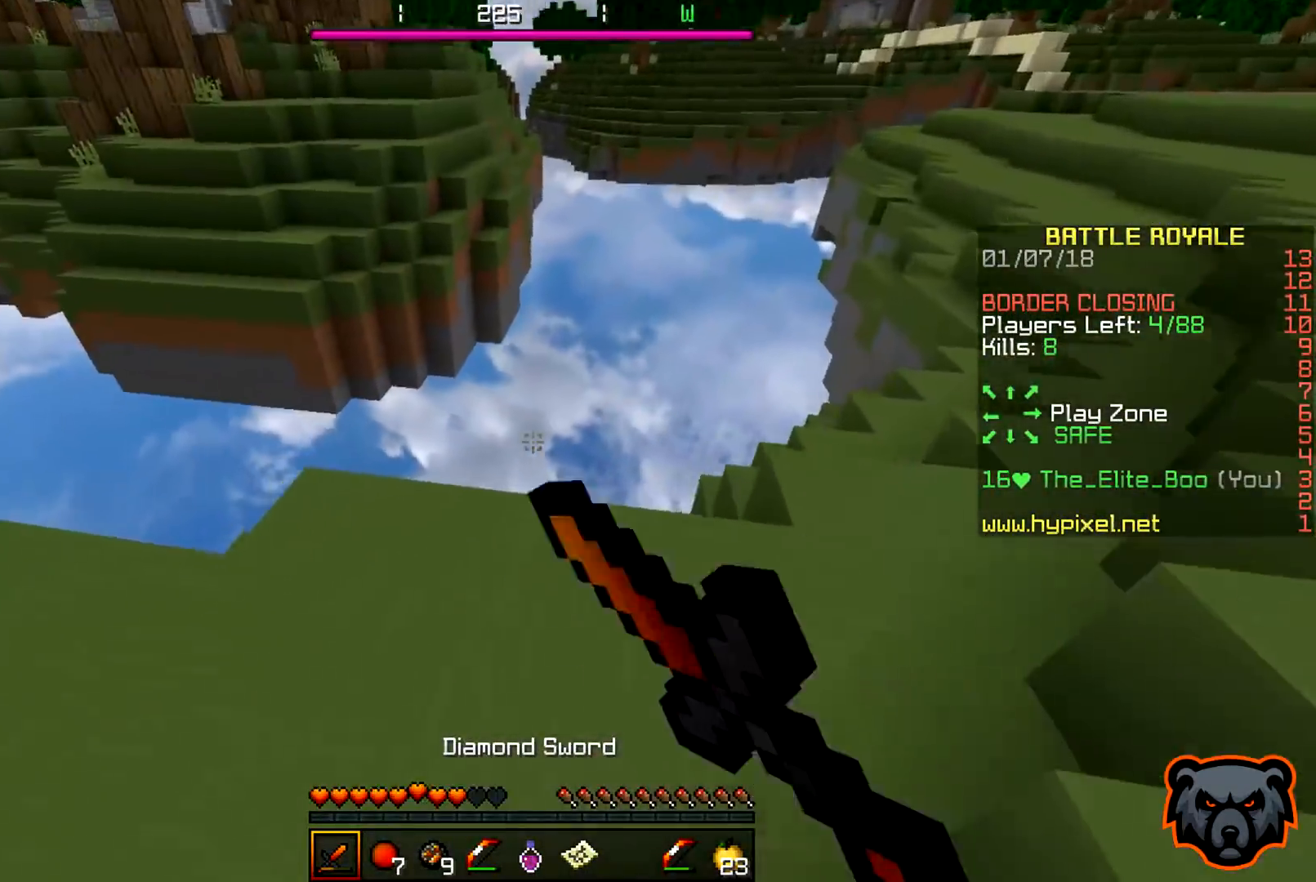
{"keys": ["w"], "events": [[67, "w", "down"], [200, "a", "up"]]}
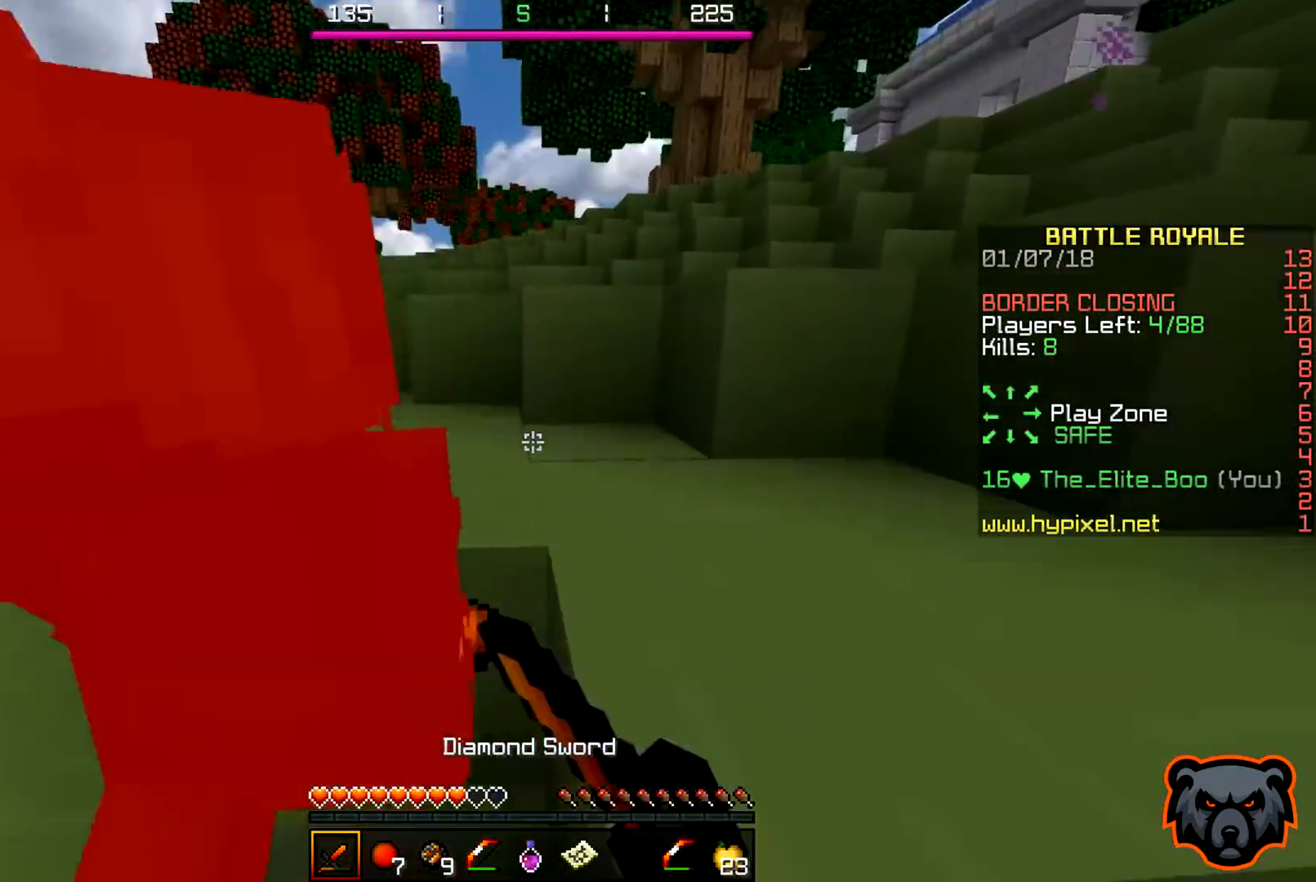
{"keys": ["a", "w"], "events": [[183, "a", "down"], [183, "w", "up"], [333, "w", "down"]]}
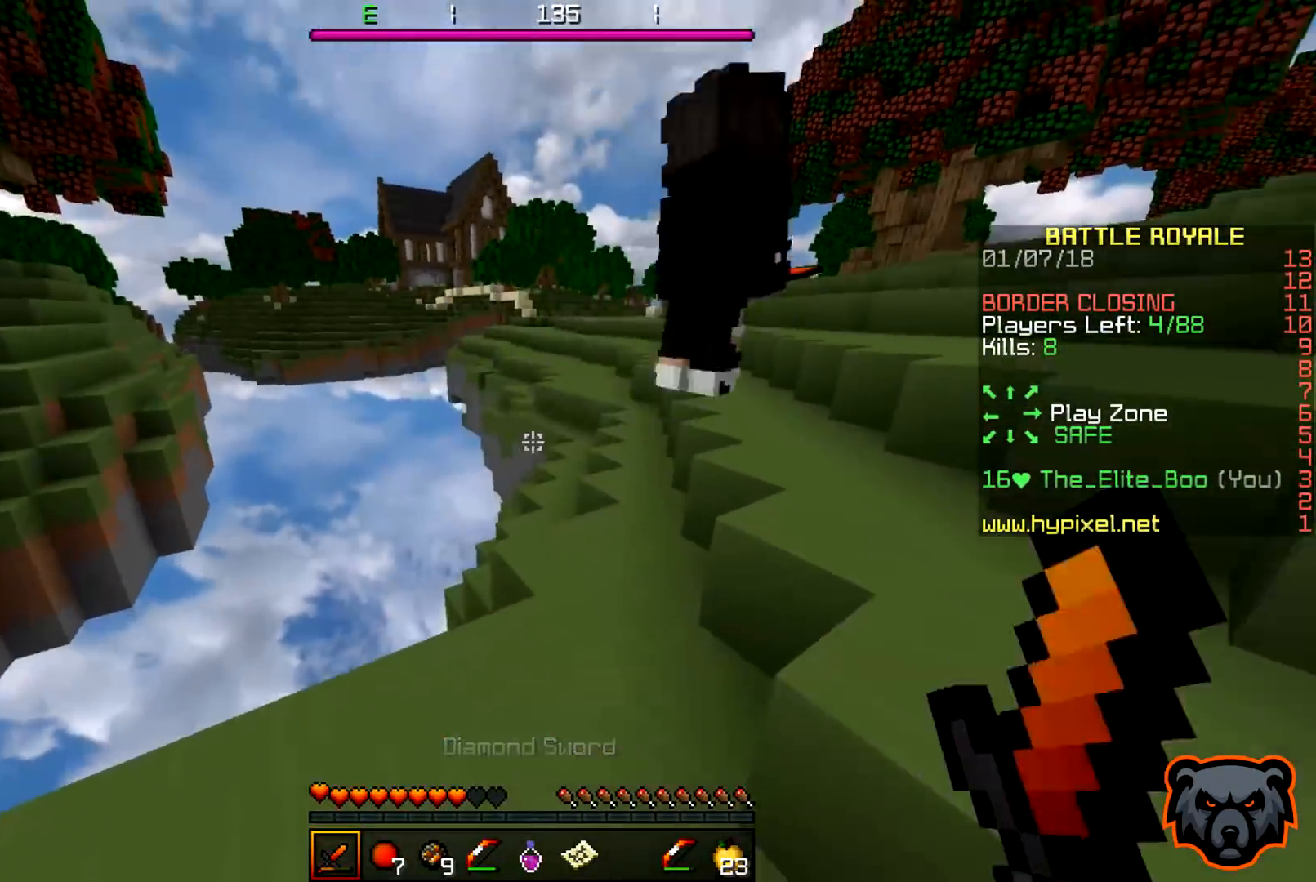
{"keys": ["w"], "events": [[283, "a", "up"]]}
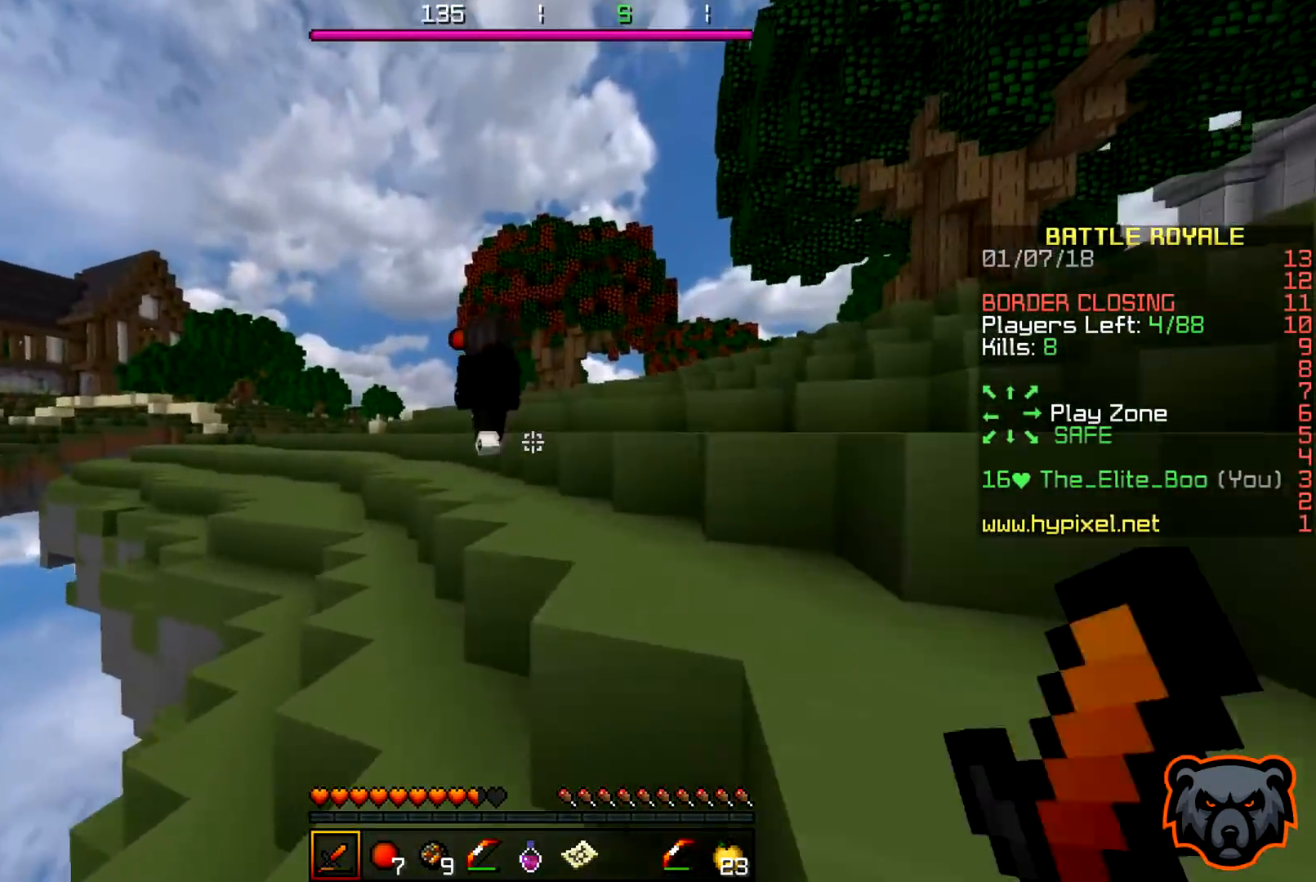
{"keys": ["w"], "events": []}
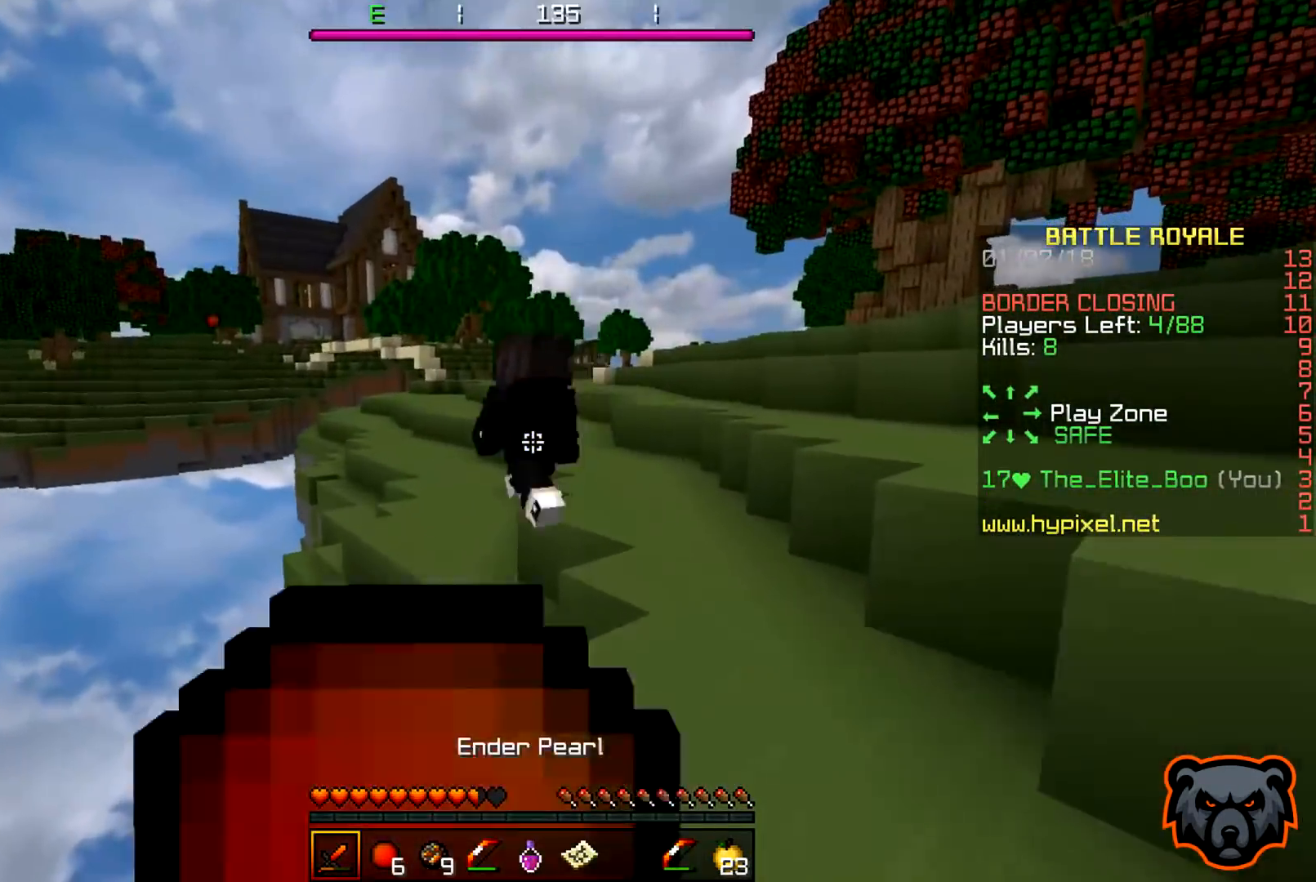
{"keys": ["w"], "events": []}
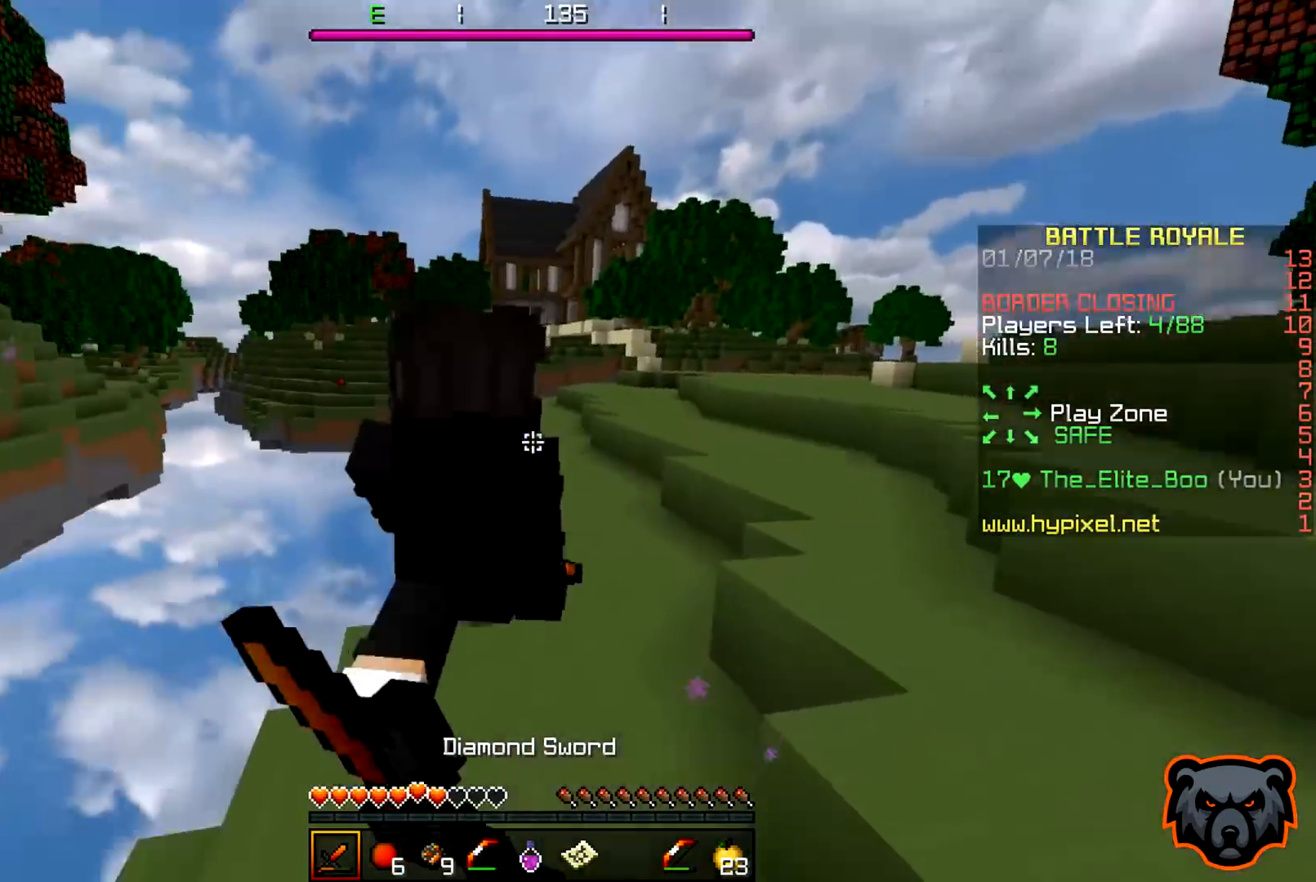
{"keys": ["w"], "events": []}
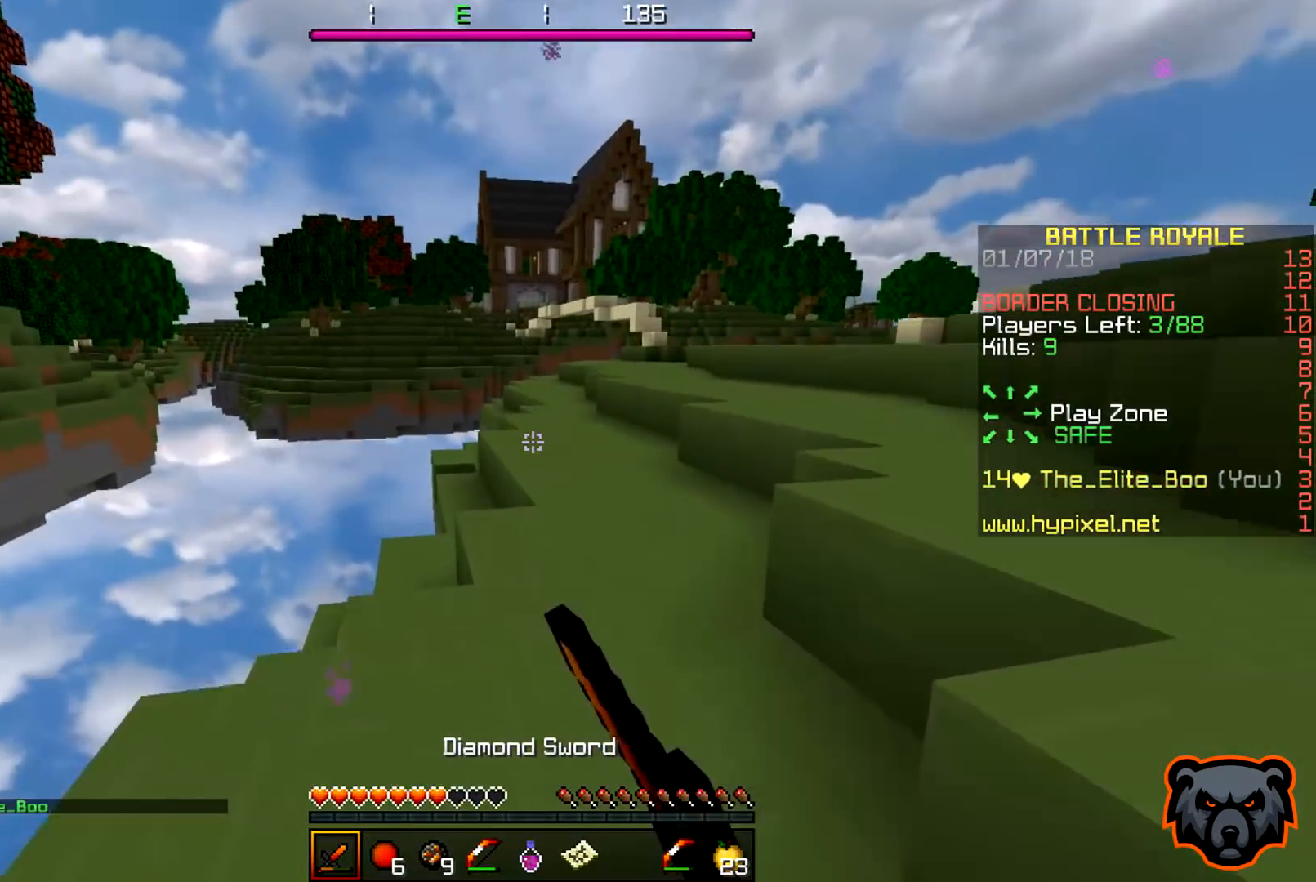
{"keys": ["w"], "events": []}
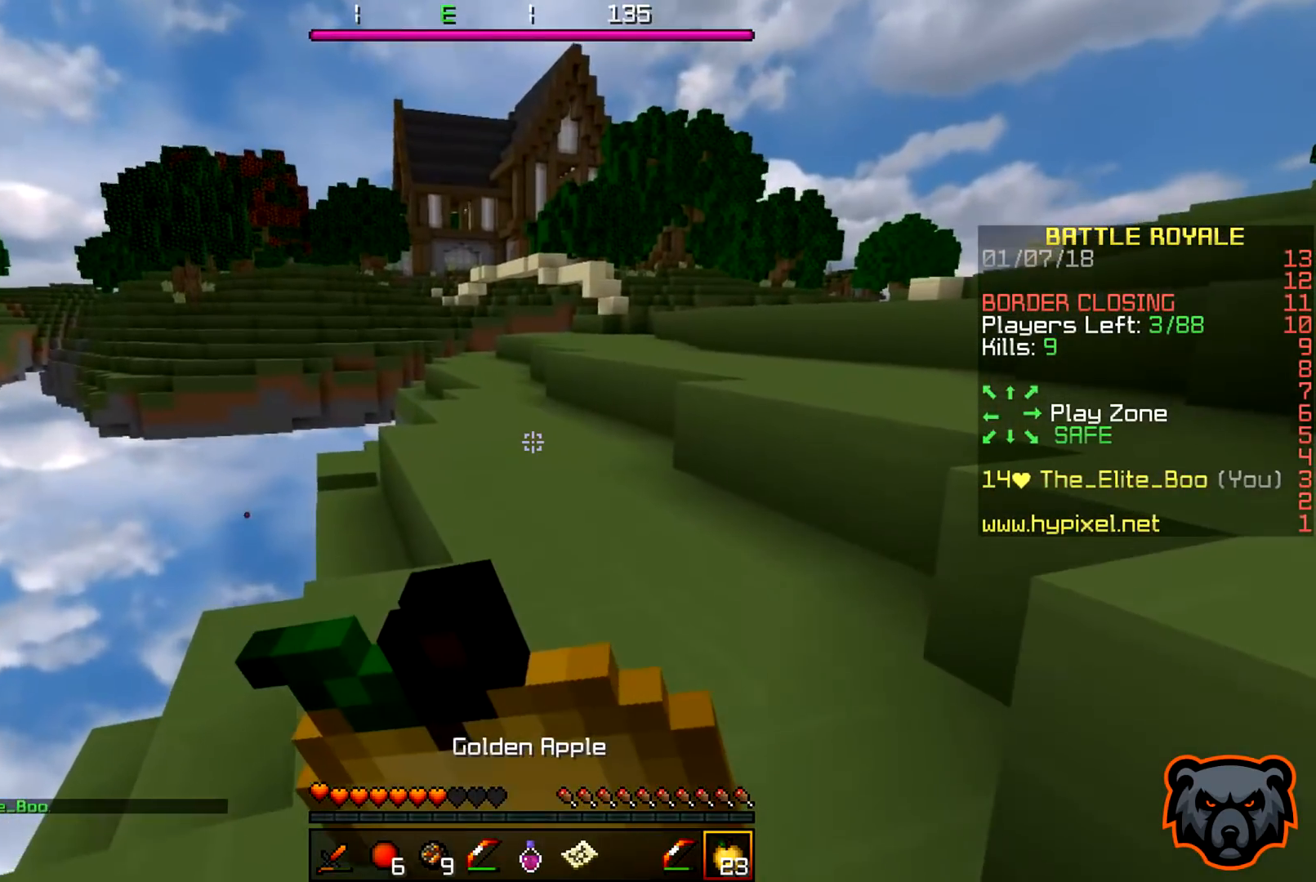
{"keys": ["w"], "events": []}
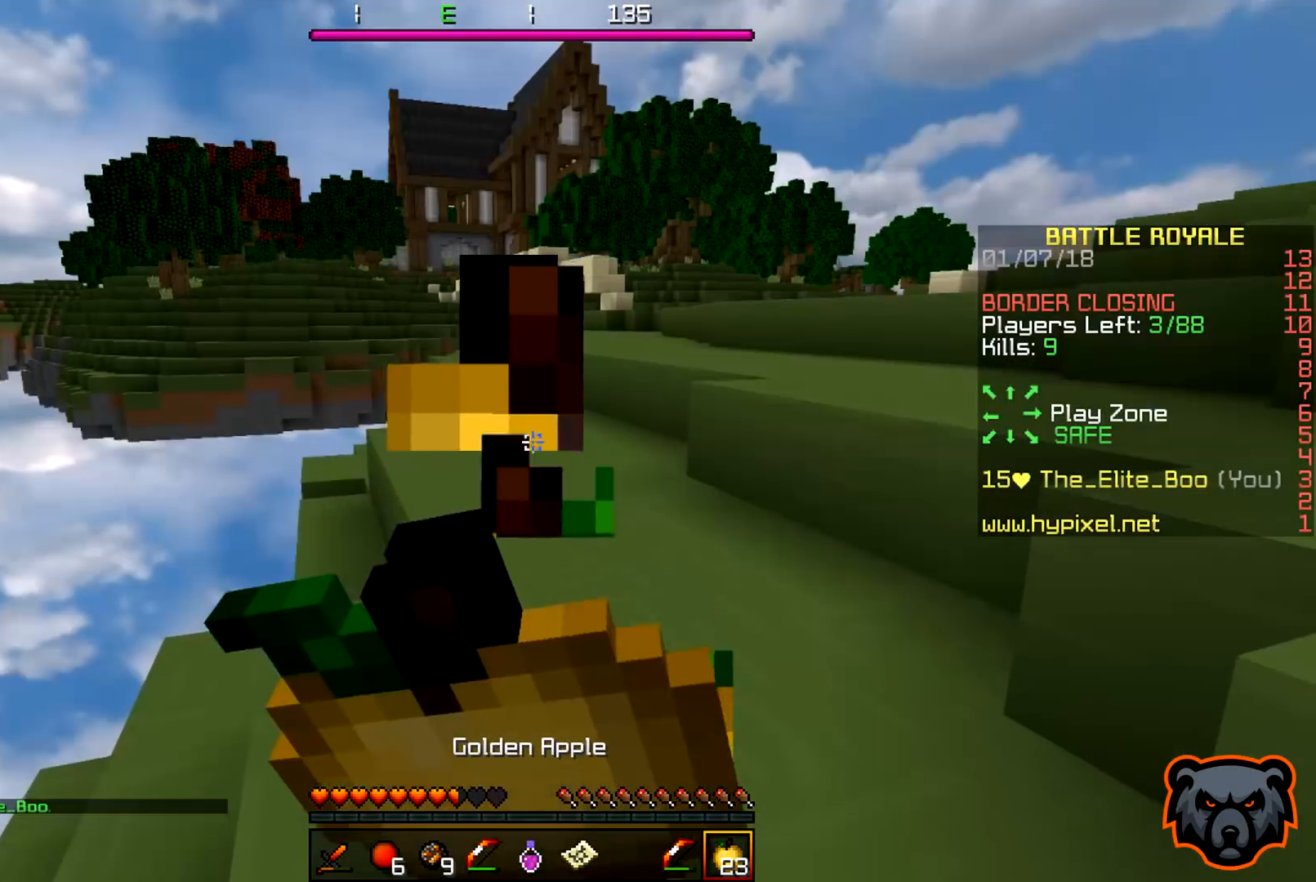
{"keys": ["w"], "events": []}
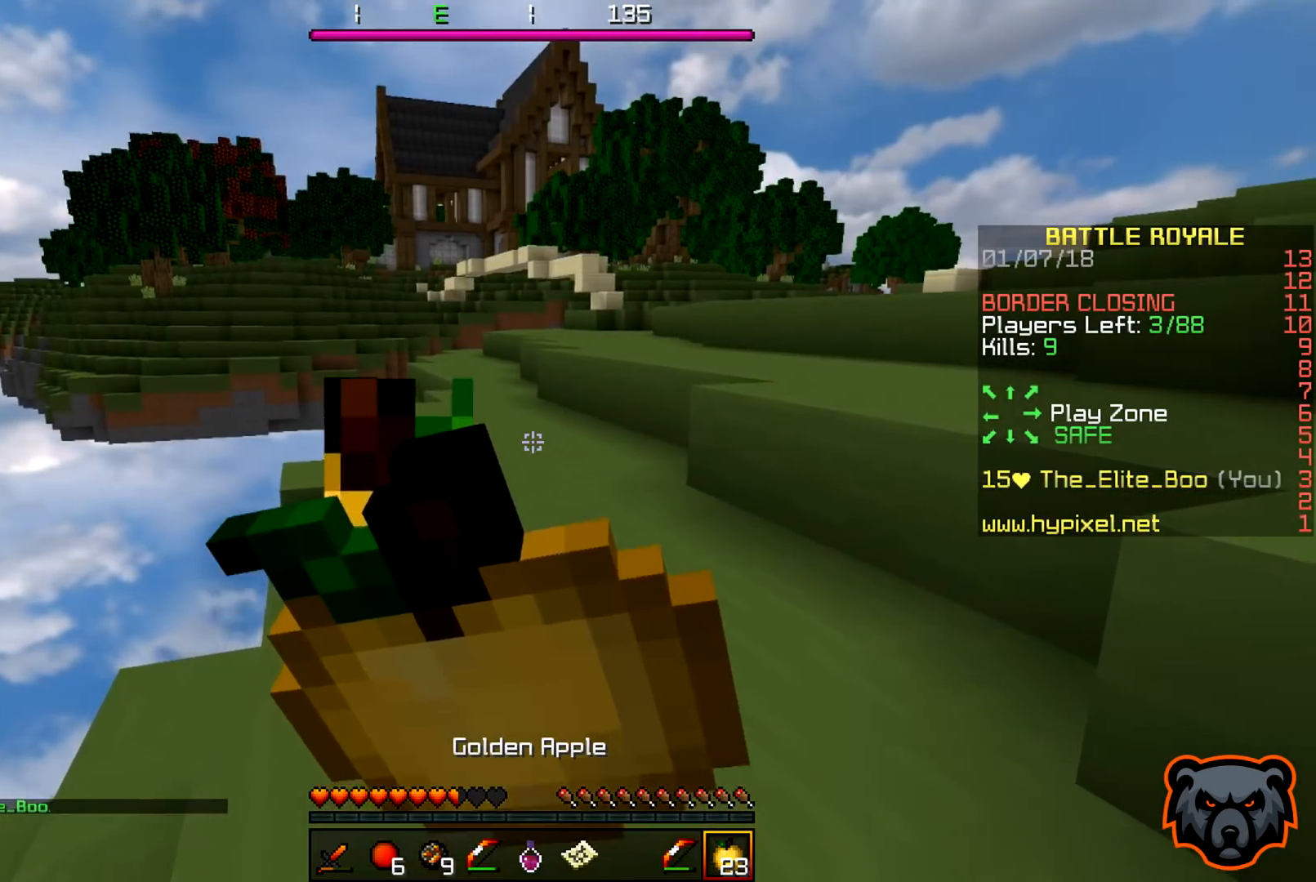
{"keys": ["w"], "events": []}
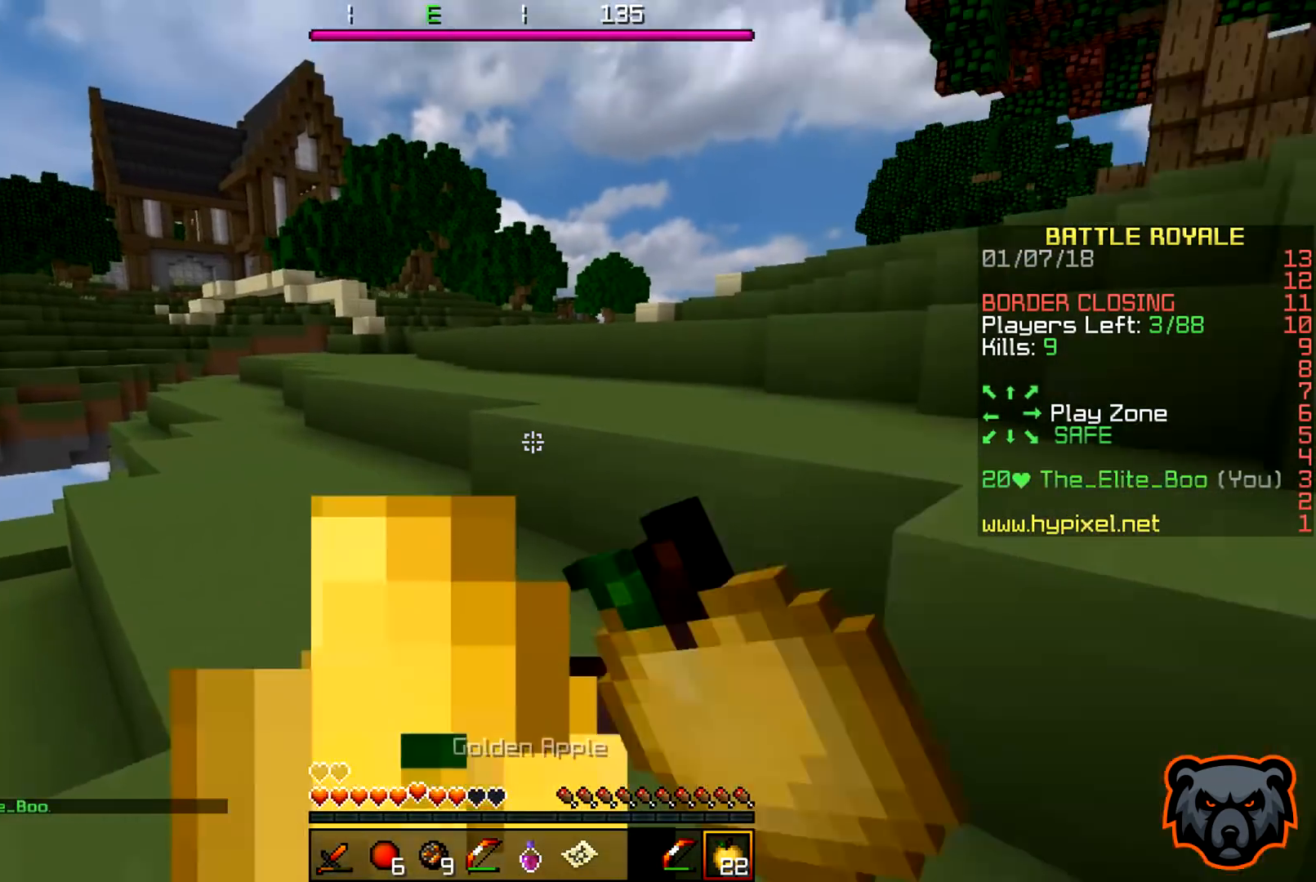
{"keys": ["w"], "events": []}
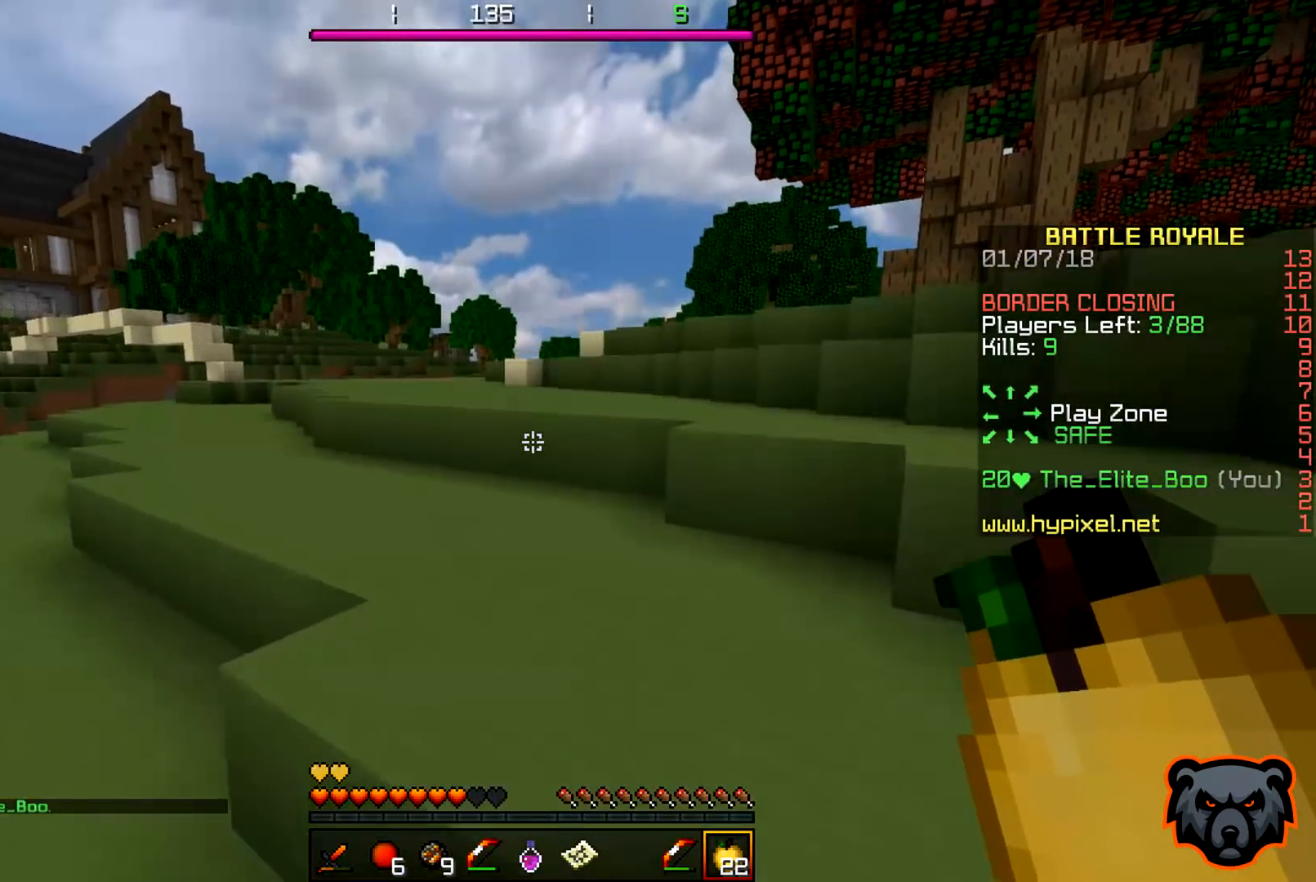
{"keys": ["w"], "events": []}
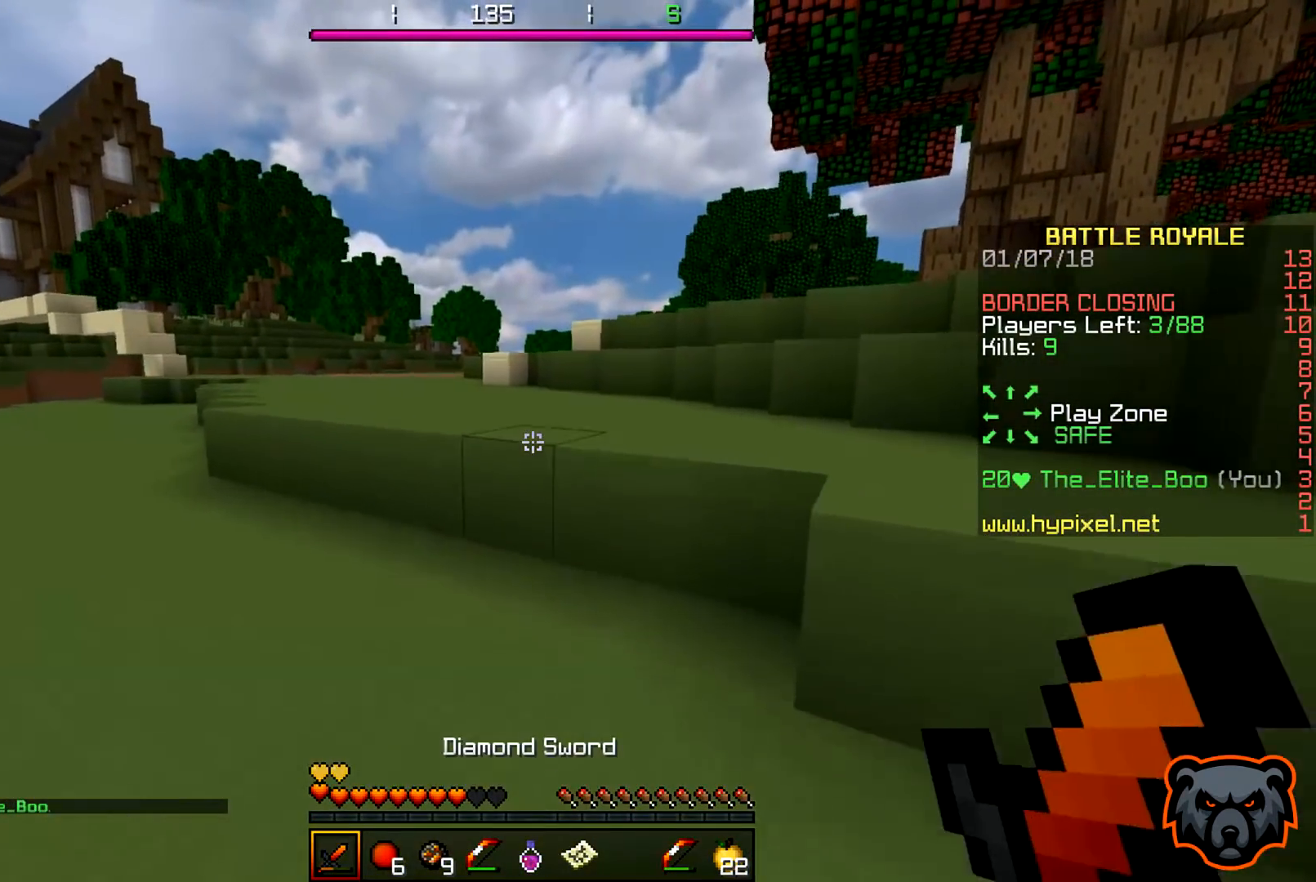
{"keys": ["w"], "events": []}